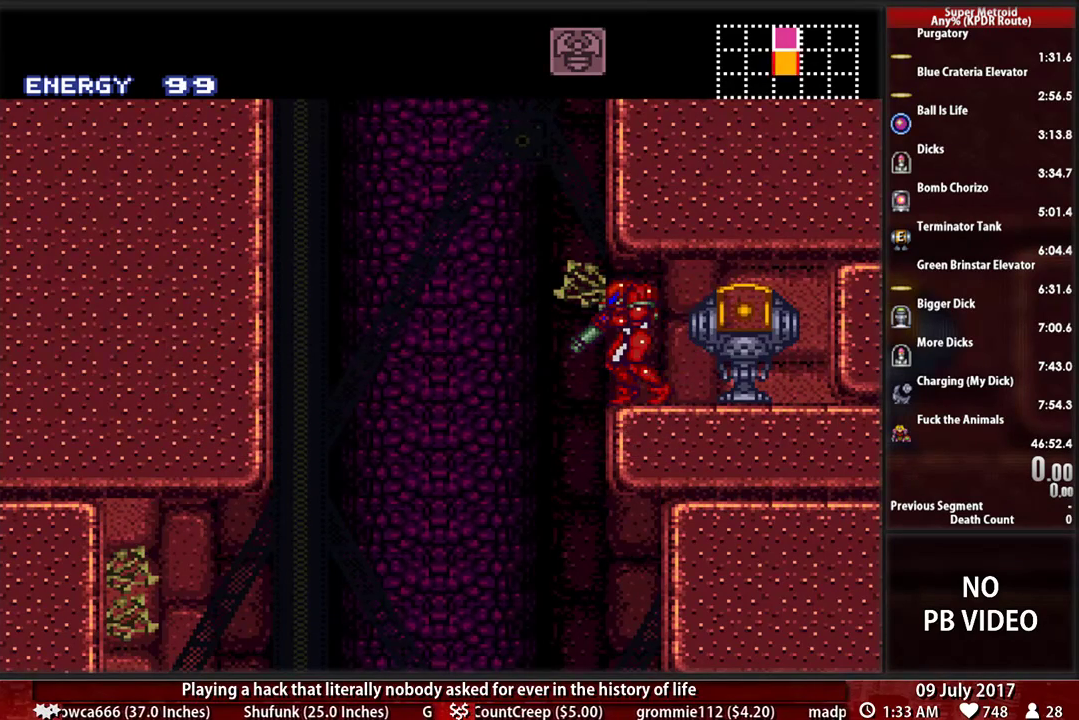
Gameplay with a controller (Nintendo layout); each line is a JSON object with the inputs held at the frame after it. "events" lists button and stick changes between this image and that frame as [ms after this image, input, new state], when the widget could be followed in between. Not read: L3 R3 SELECT START.
{"buttons": [], "events": [[138, "L1", "up"]]}
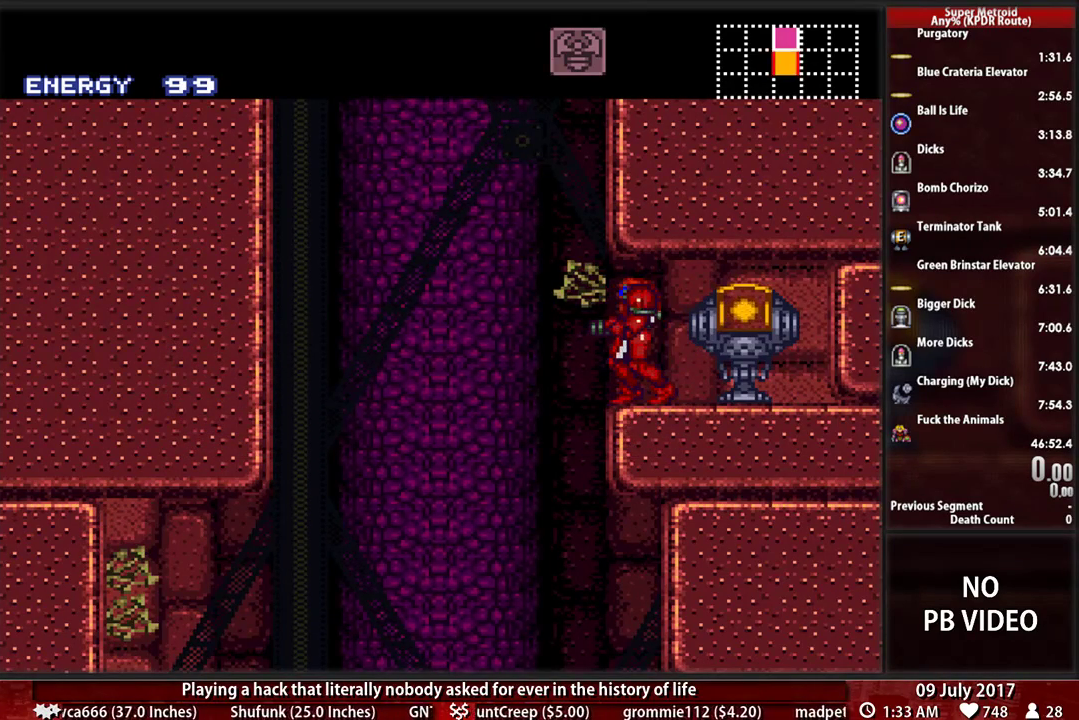
{"buttons": [], "events": []}
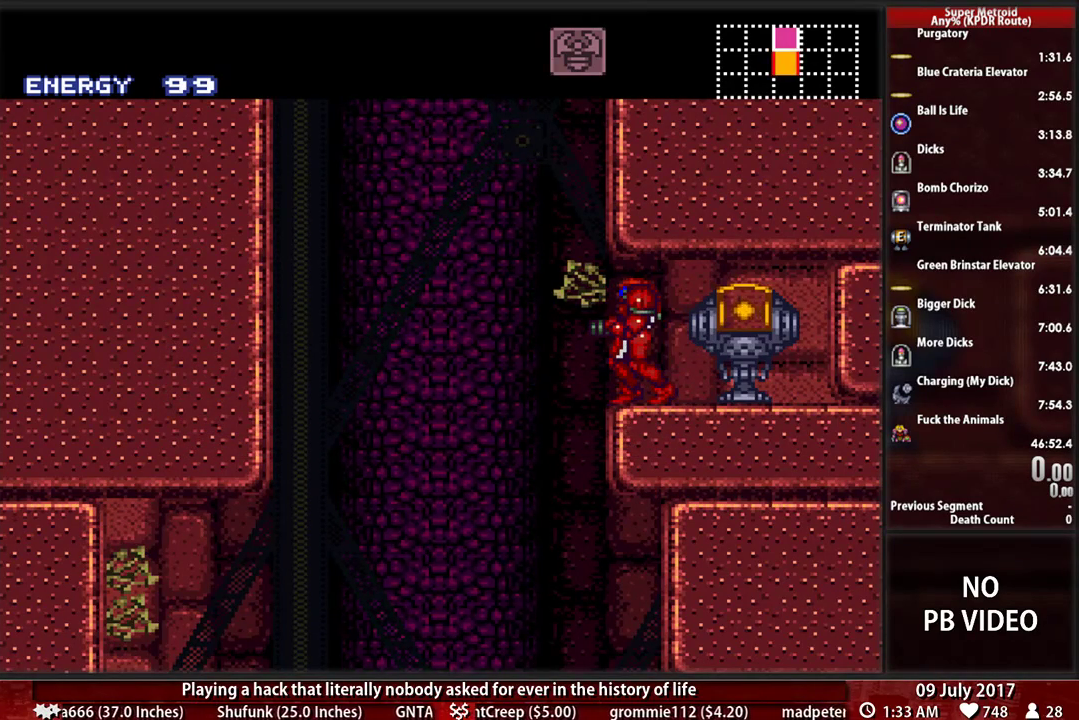
{"buttons": [], "events": []}
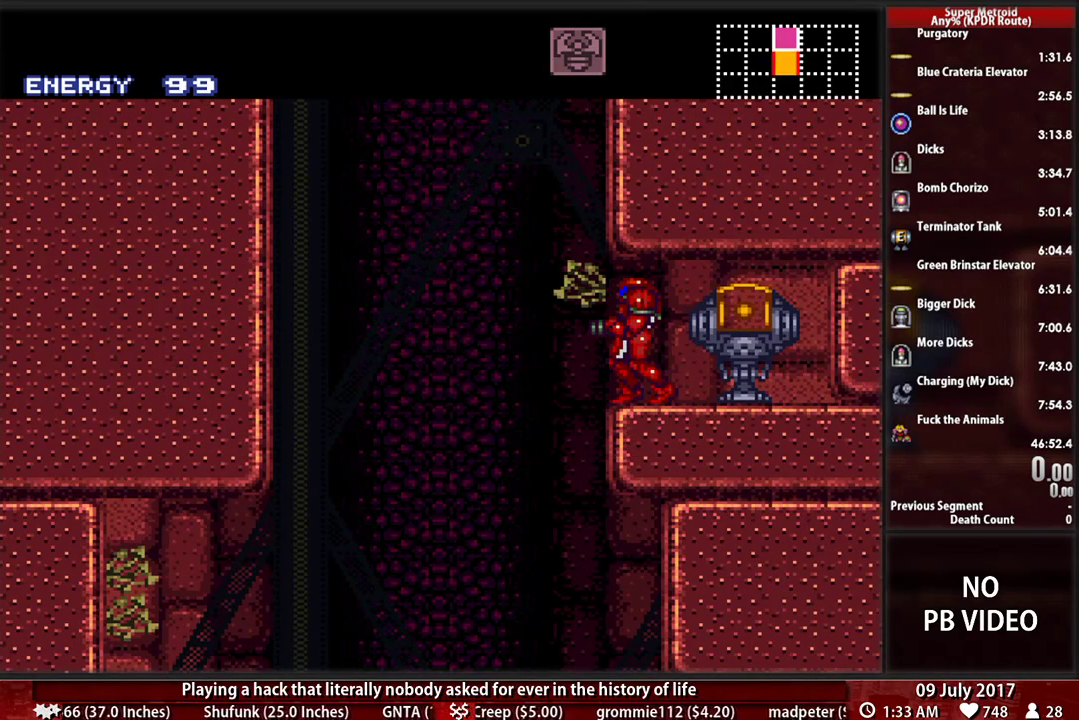
{"buttons": ["A", "DPAD_RIGHT"], "events": [[69, "B", "down"], [259, "DPAD_LEFT", "down"], [362, "A", "down"], [397, "B", "up"], [466, "DPAD_LEFT", "up"], [466, "DPAD_RIGHT", "down"]]}
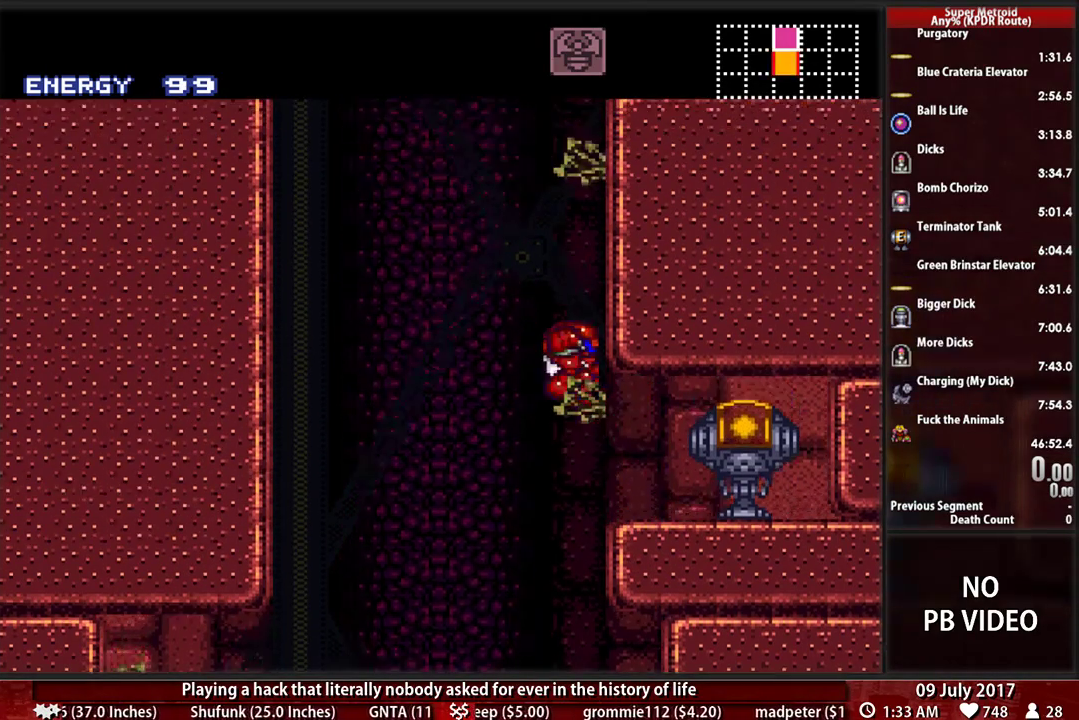
{"buttons": ["A", "DPAD_RIGHT"], "events": [[293, "A", "up"], [293, "DPAD_LEFT", "down"], [293, "DPAD_RIGHT", "up"], [362, "A", "down"], [431, "DPAD_LEFT", "up"], [431, "DPAD_RIGHT", "down"]]}
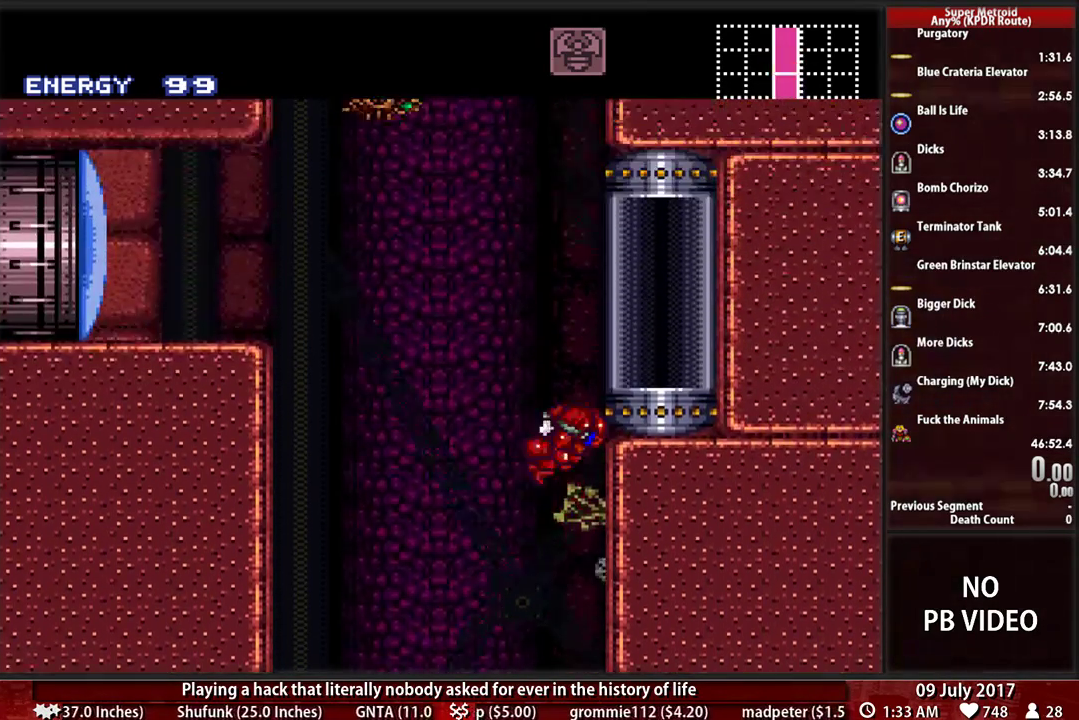
{"buttons": [], "events": [[207, "A", "up"], [362, "DPAD_LEFT", "down"], [362, "DPAD_RIGHT", "up"], [466, "DPAD_LEFT", "up"]]}
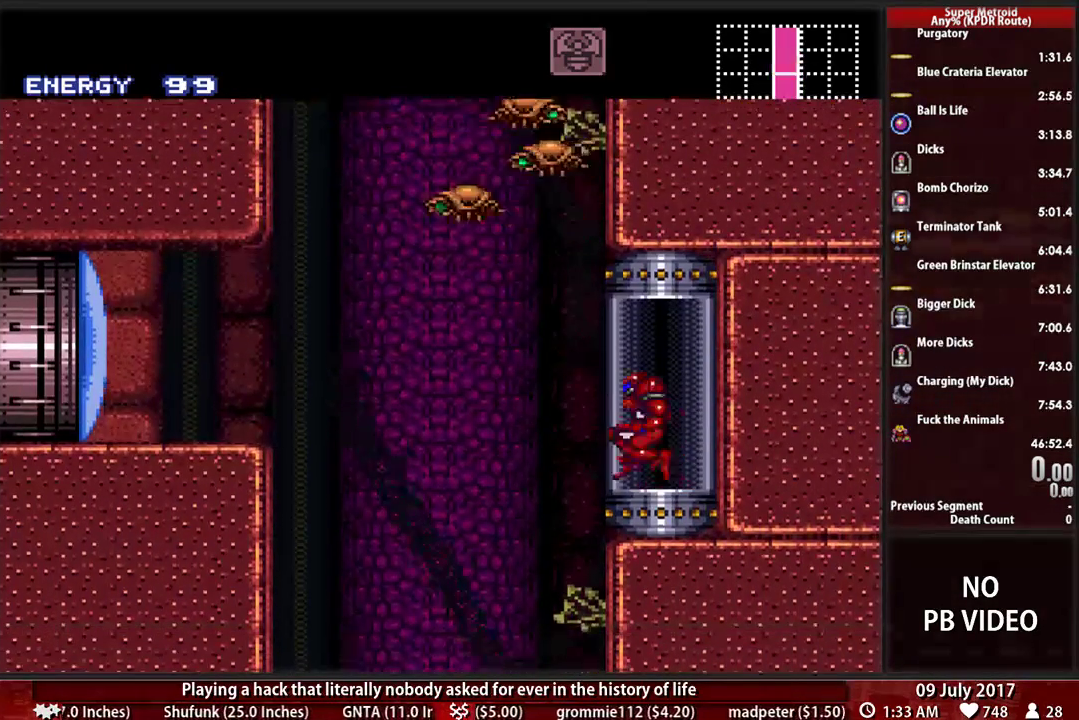
{"buttons": [], "events": [[172, "X", "down"], [293, "X", "up"]]}
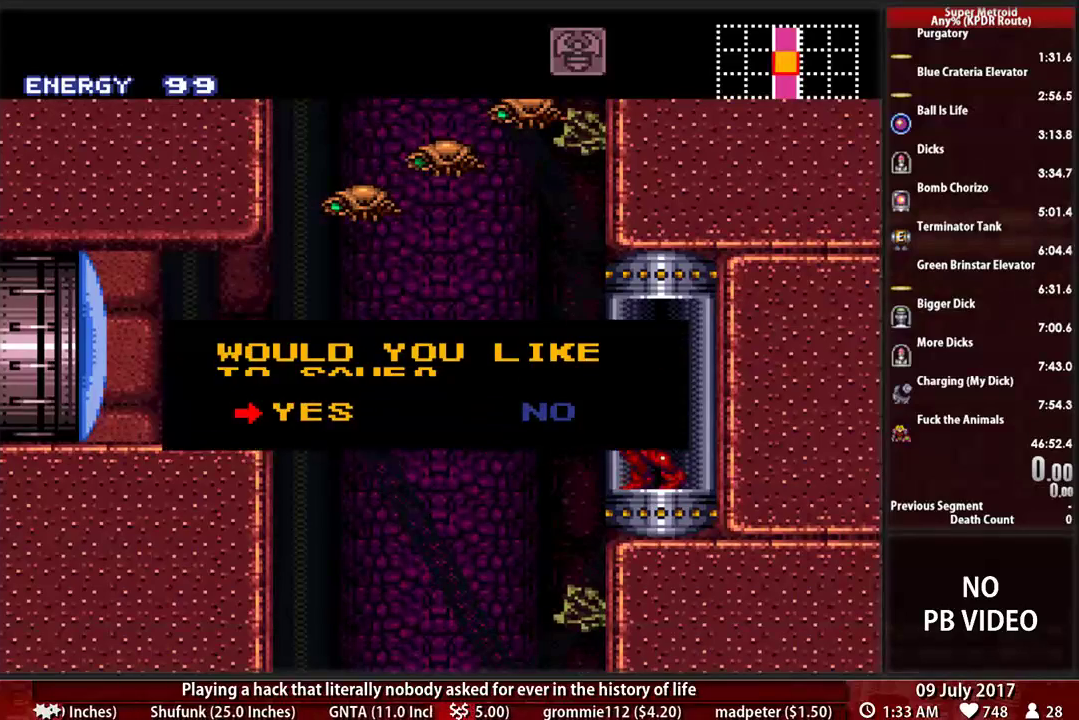
{"buttons": [], "events": [[207, "A", "down"], [293, "A", "up"]]}
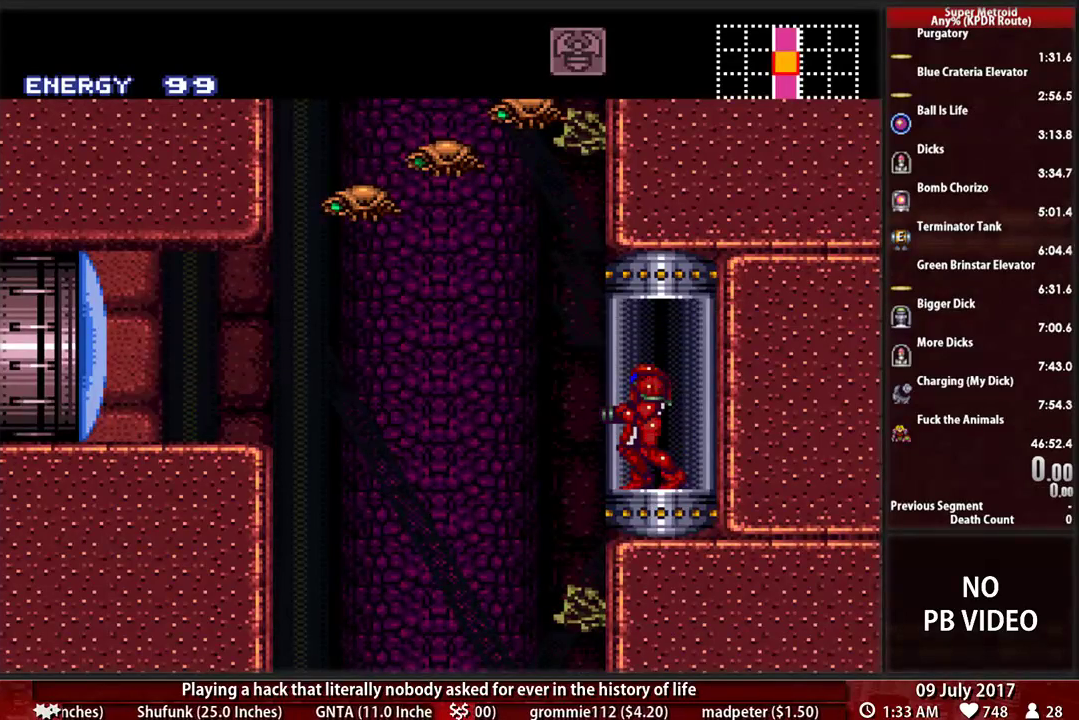
{"buttons": [], "events": []}
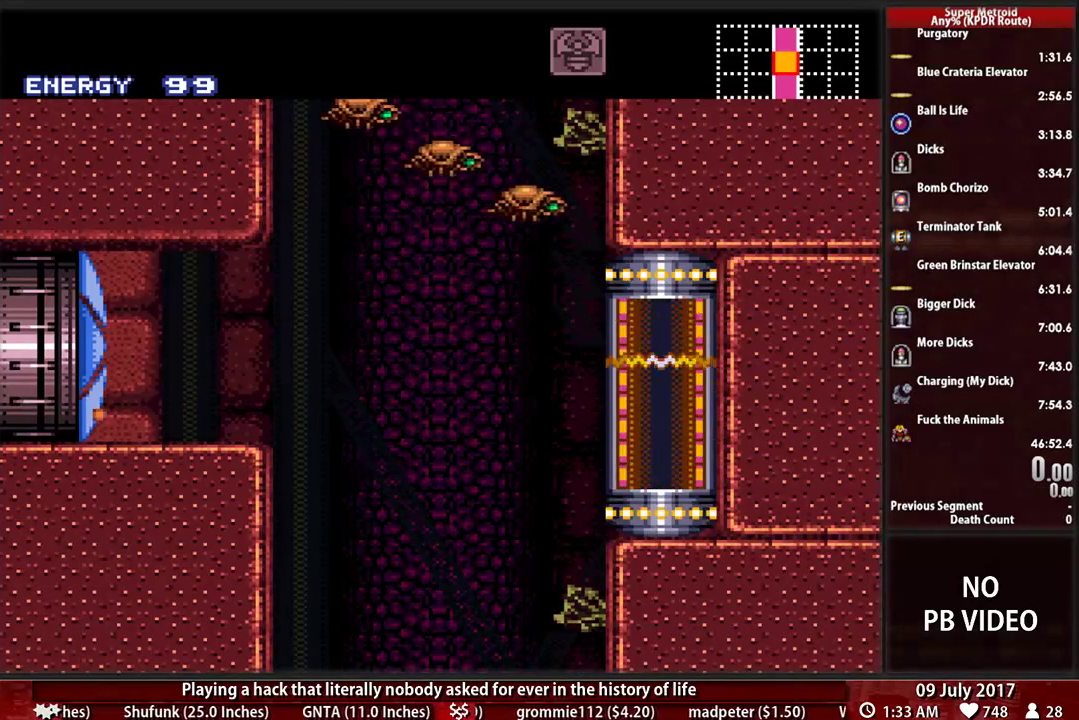
{"buttons": [], "events": []}
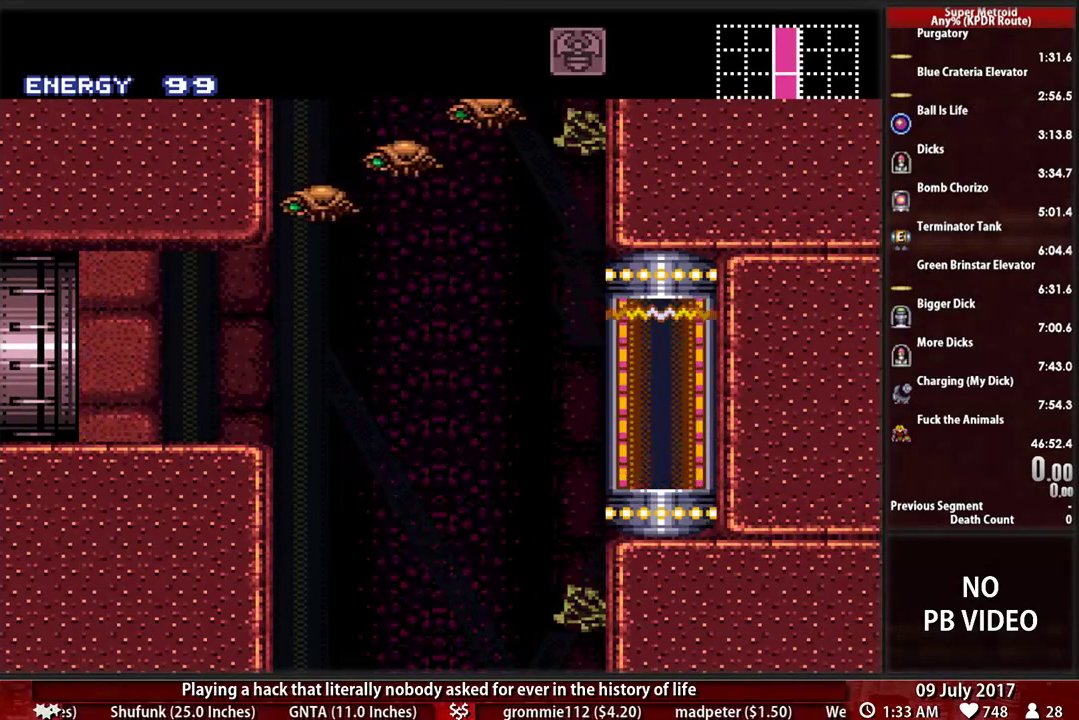
{"buttons": [], "events": []}
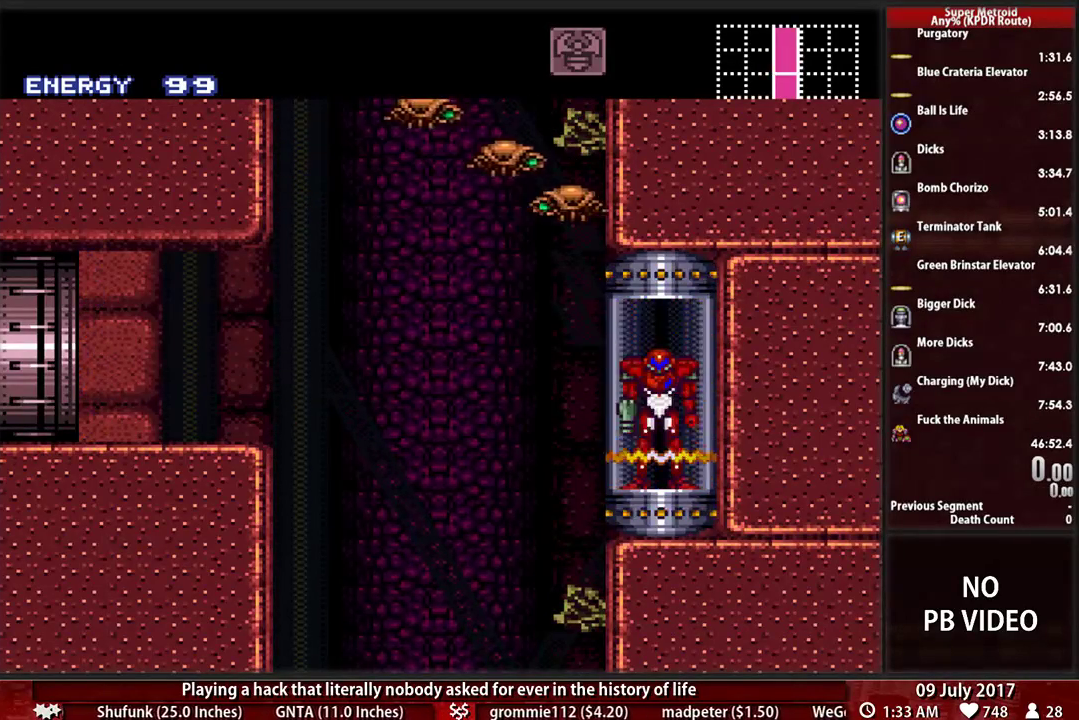
{"buttons": [], "events": []}
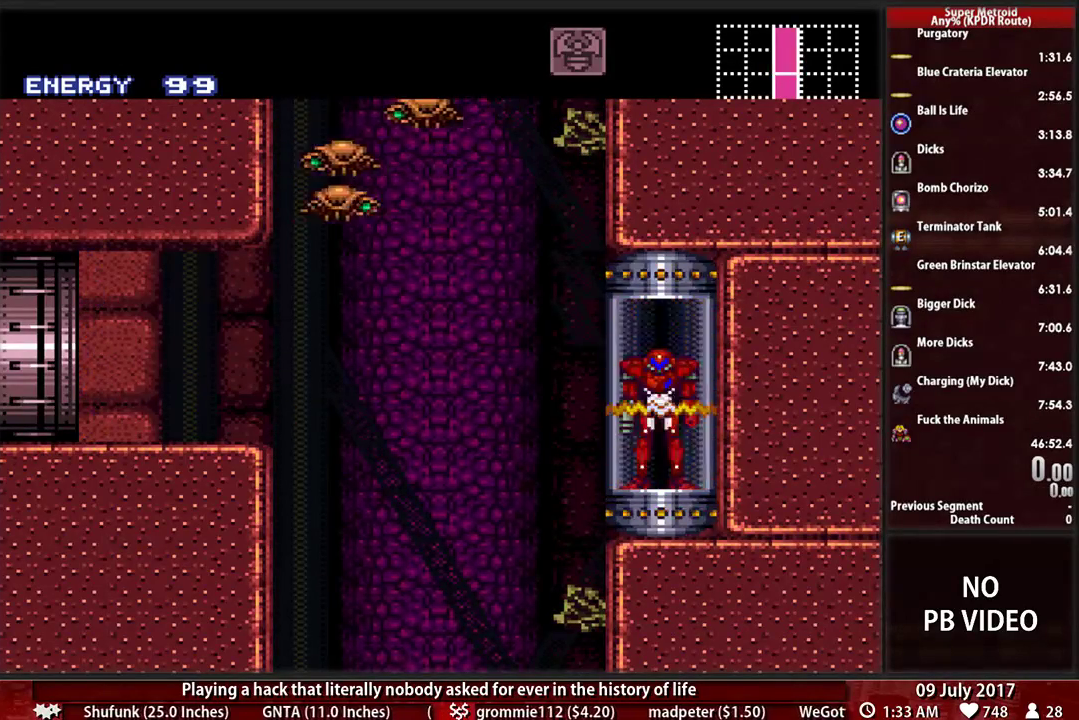
{"buttons": [], "events": []}
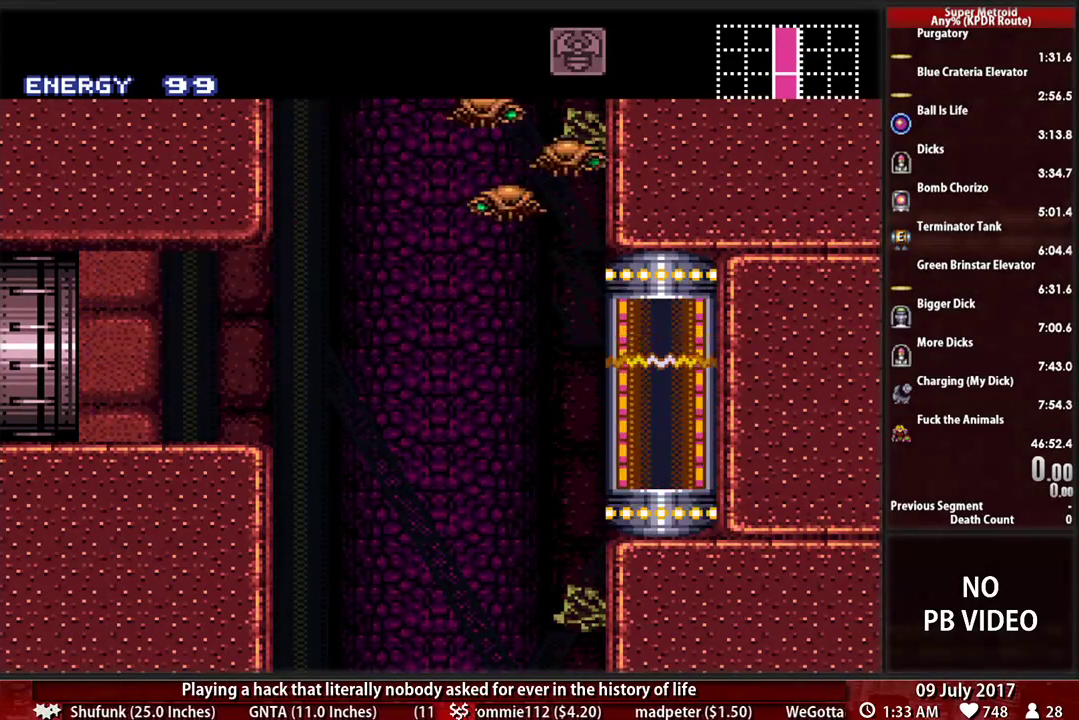
{"buttons": ["B", "DPAD_RIGHT"], "events": [[52, "B", "down"], [86, "DPAD_RIGHT", "down"]]}
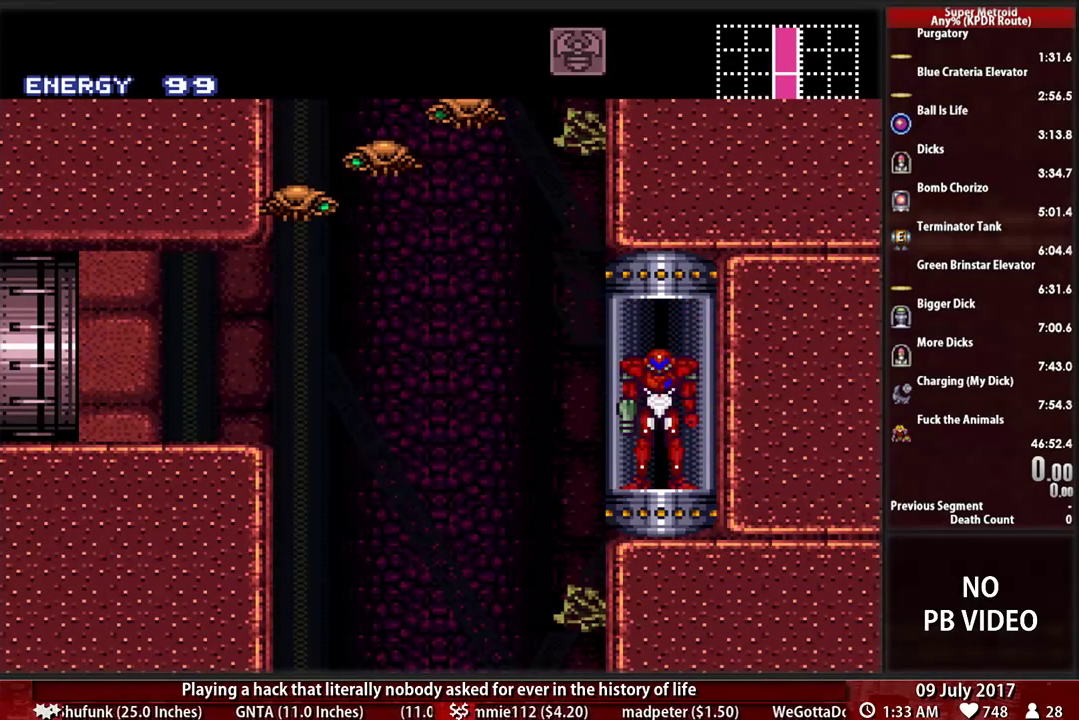
{"buttons": ["B", "DPAD_RIGHT"], "events": []}
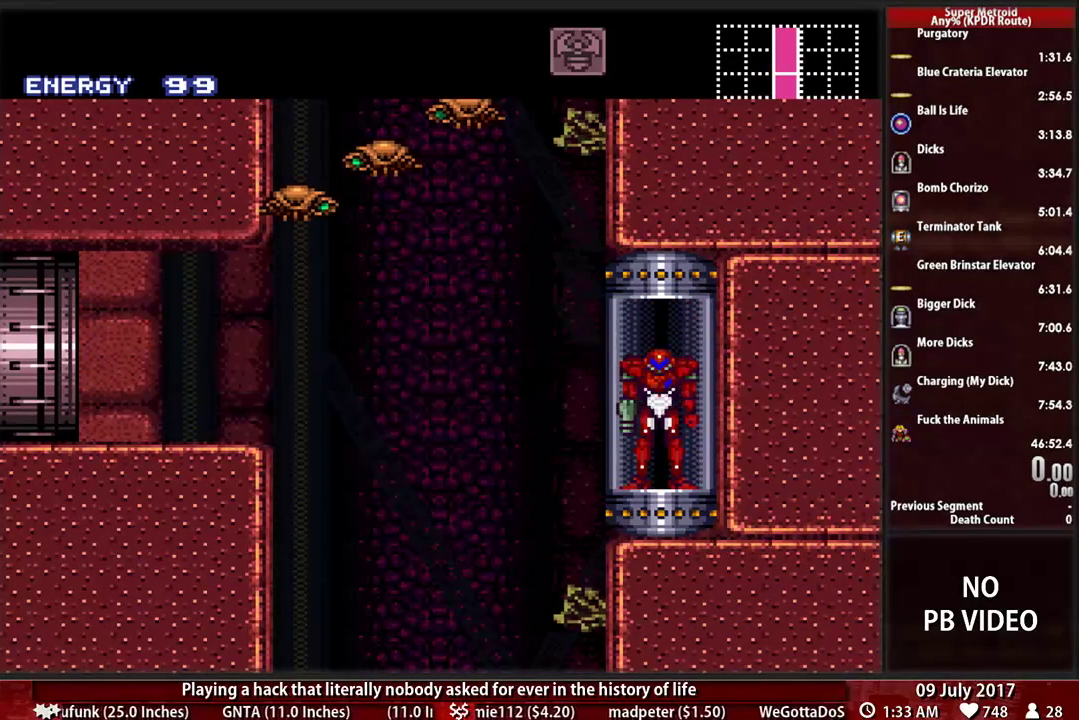
{"buttons": ["B", "DPAD_LEFT"], "events": [[414, "DPAD_RIGHT", "up"], [448, "DPAD_LEFT", "down"]]}
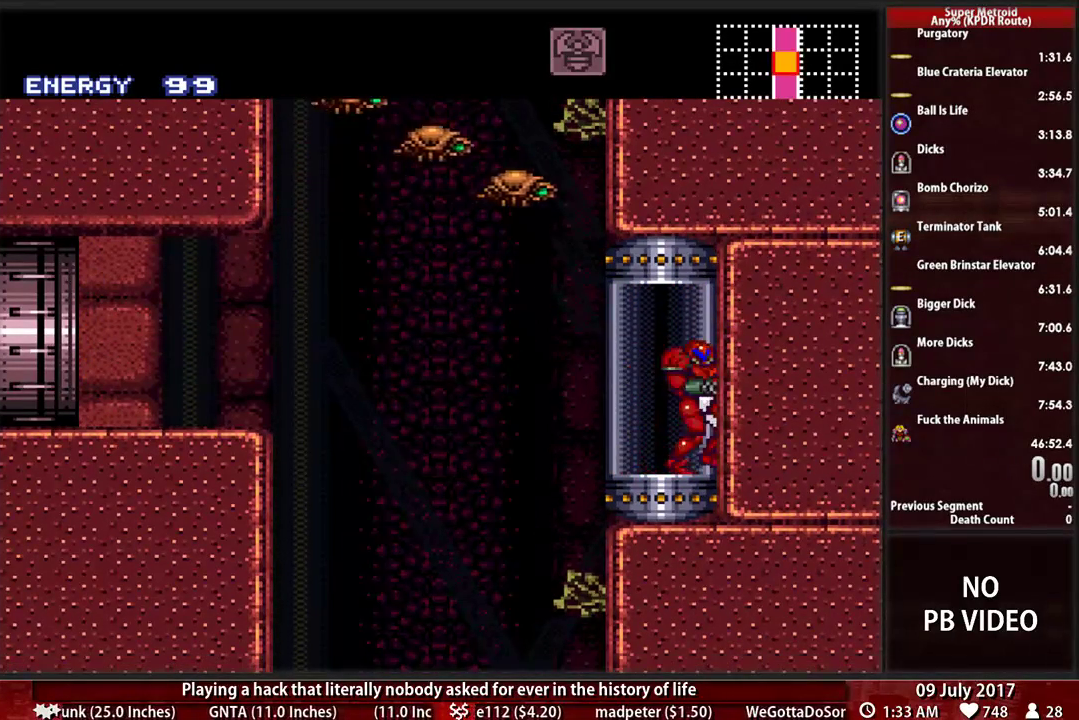
{"buttons": ["DPAD_LEFT"], "events": [[276, "A", "down"], [310, "B", "up"], [414, "A", "up"]]}
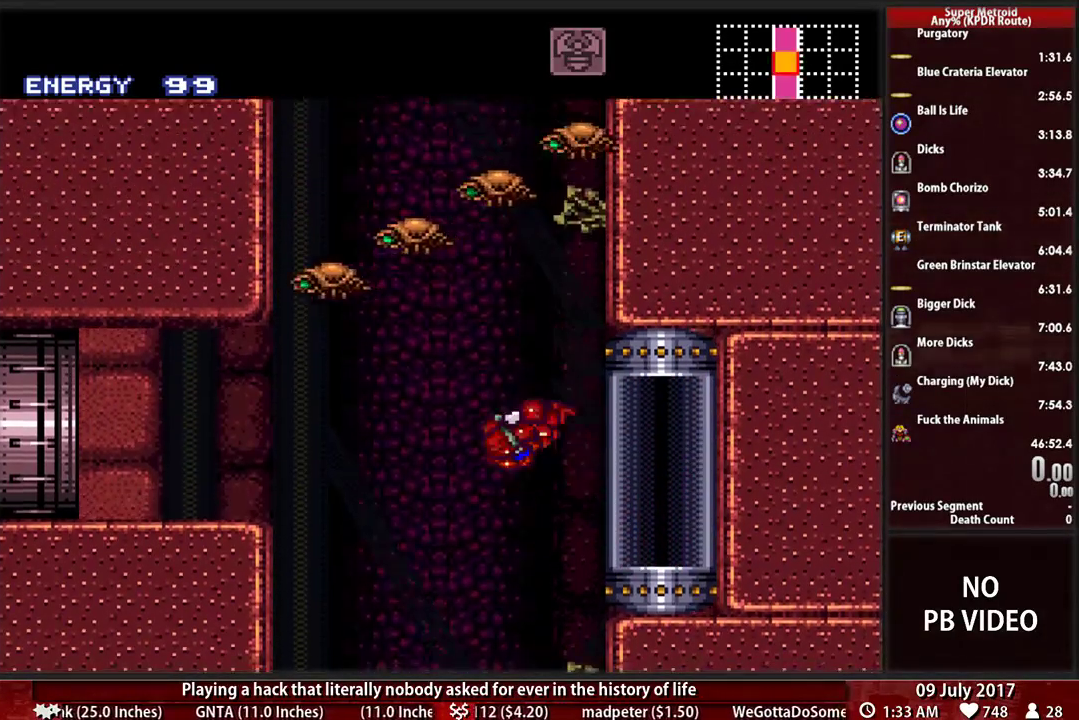
{"buttons": ["DPAD_RIGHT"], "events": [[483, "DPAD_LEFT", "up"], [483, "DPAD_RIGHT", "down"]]}
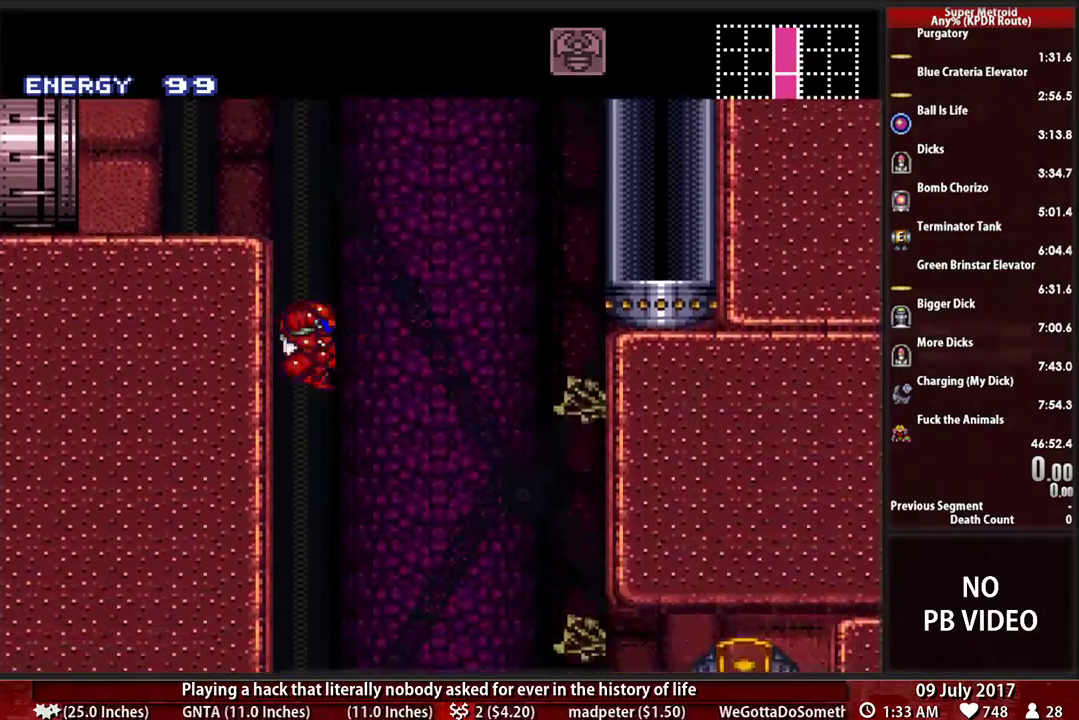
{"buttons": ["X", "DPAD_DOWN"], "events": [[52, "A", "down"], [121, "DPAD_LEFT", "down"], [121, "DPAD_RIGHT", "up"], [397, "A", "up"], [397, "X", "down"], [448, "DPAD_DOWN", "down"], [448, "DPAD_LEFT", "up"]]}
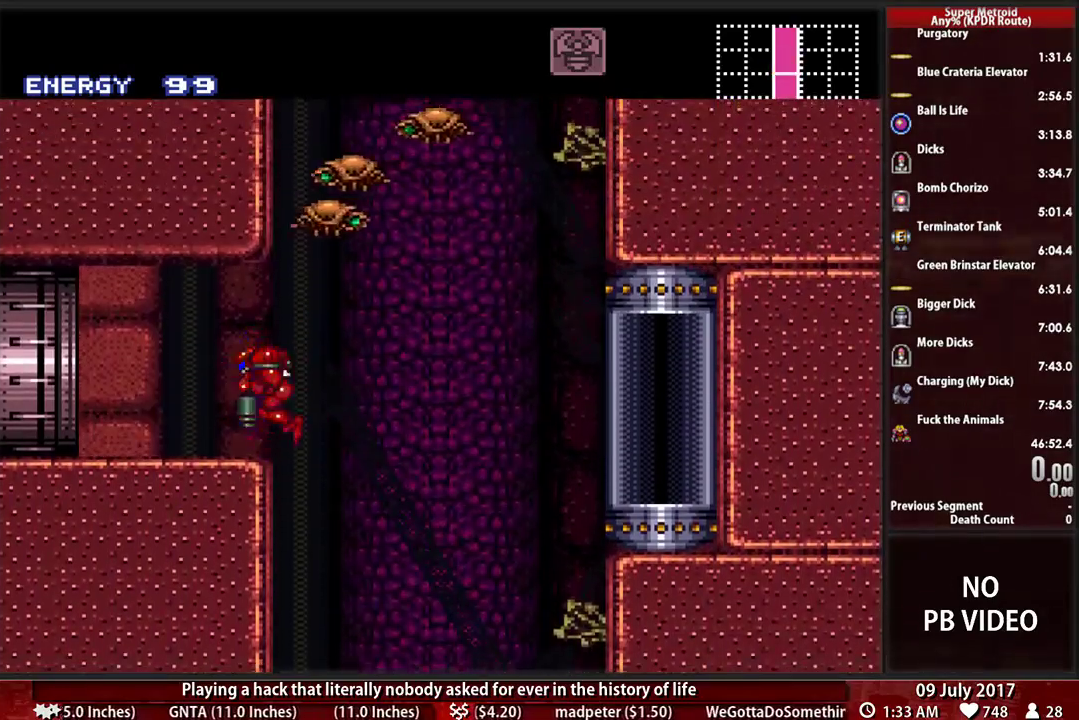
{"buttons": ["A", "DPAD_LEFT"], "events": [[17, "DPAD_LEFT", "down"], [52, "B", "down"], [52, "DPAD_DOWN", "up"], [52, "X", "up"], [397, "A", "down"], [397, "B", "up"]]}
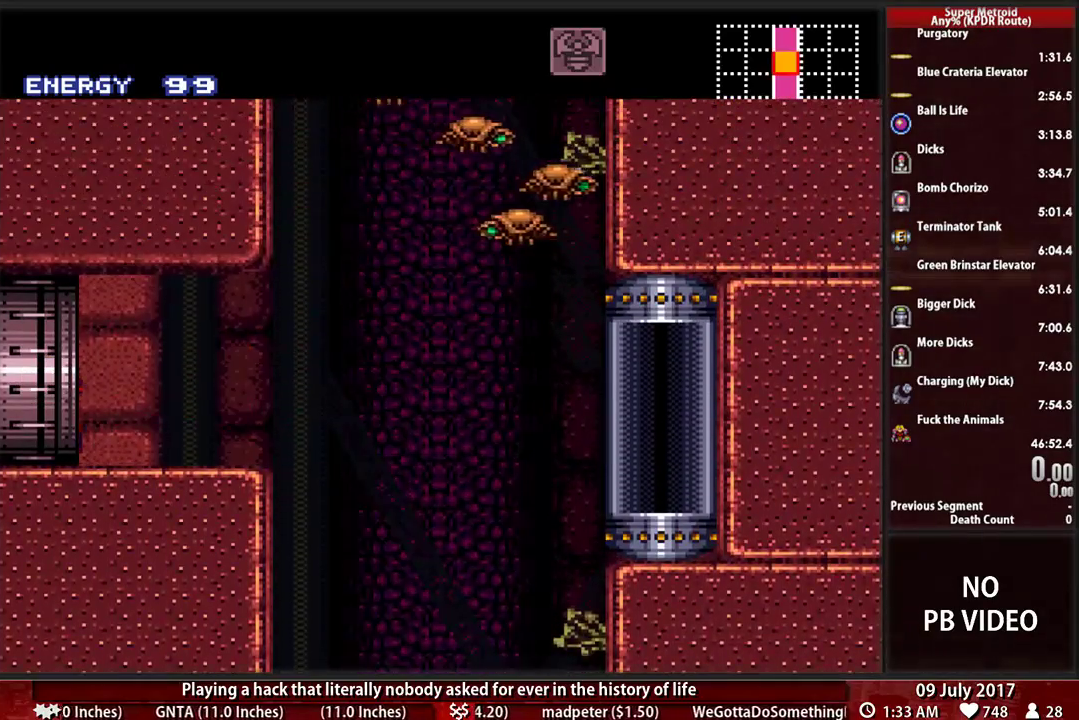
{"buttons": [], "events": [[172, "A", "up"], [207, "DPAD_LEFT", "up"]]}
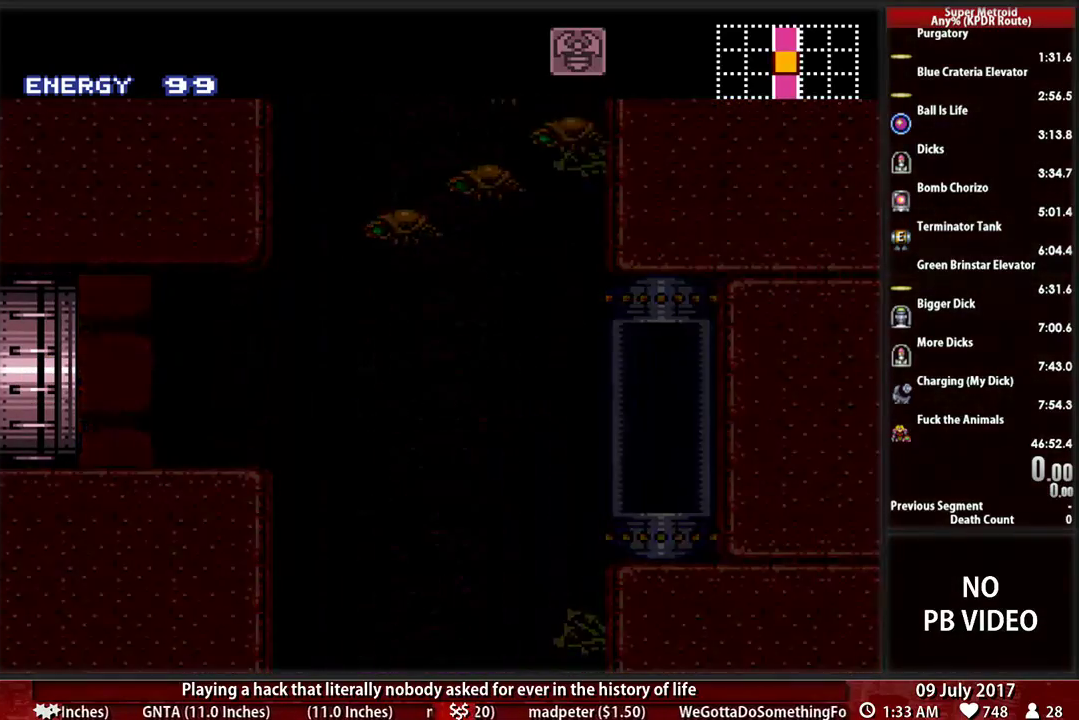
{"buttons": [], "events": []}
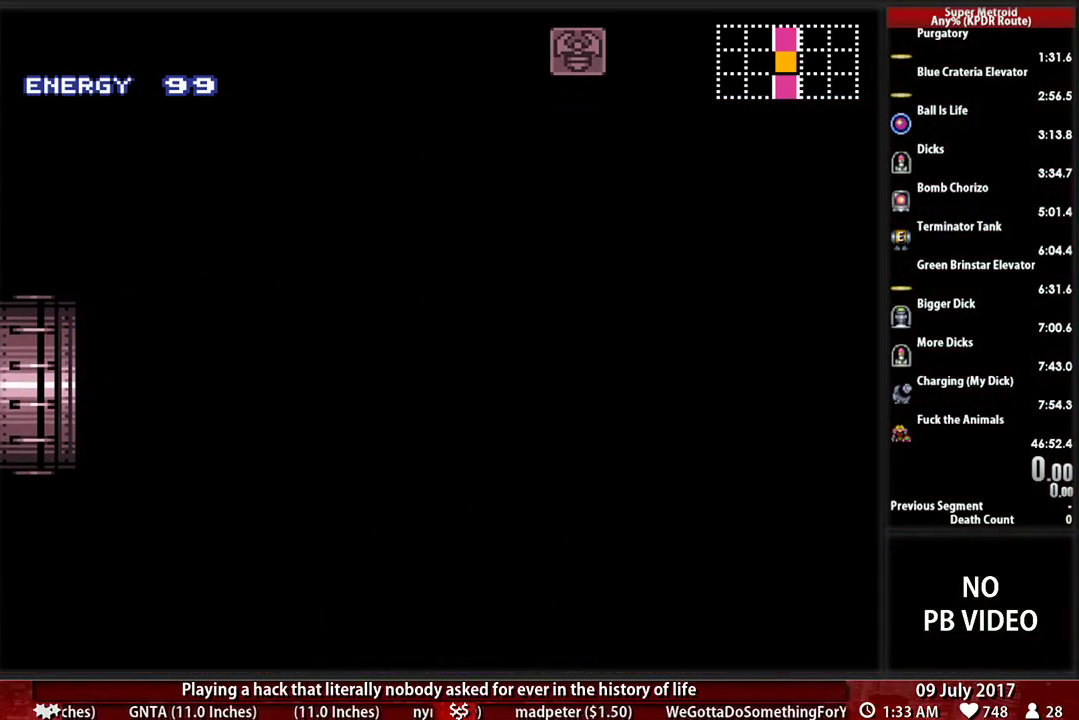
{"buttons": [], "events": []}
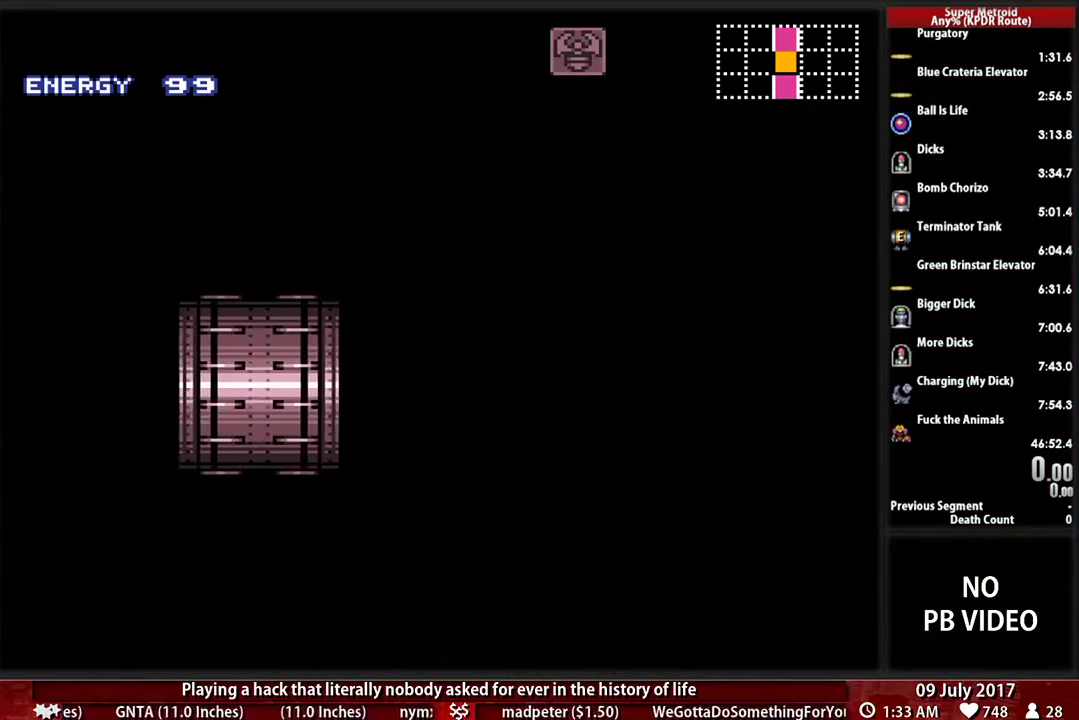
{"buttons": ["DPAD_LEFT"], "events": [[431, "DPAD_LEFT", "down"]]}
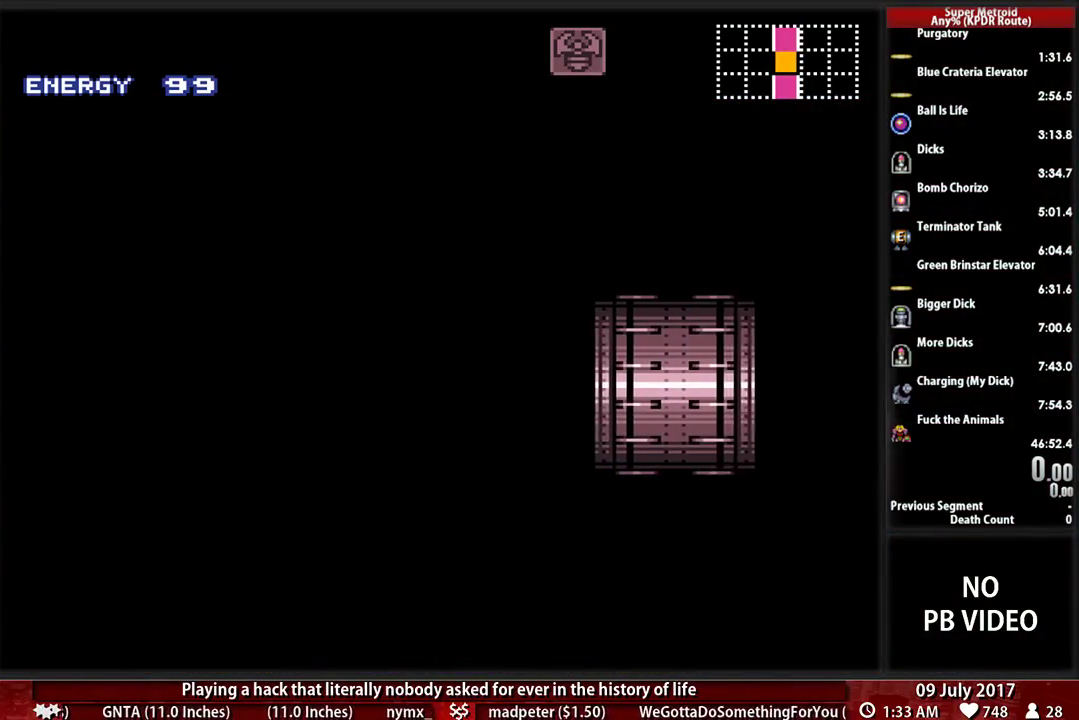
{"buttons": ["A", "DPAD_LEFT"], "events": [[34, "A", "down"]]}
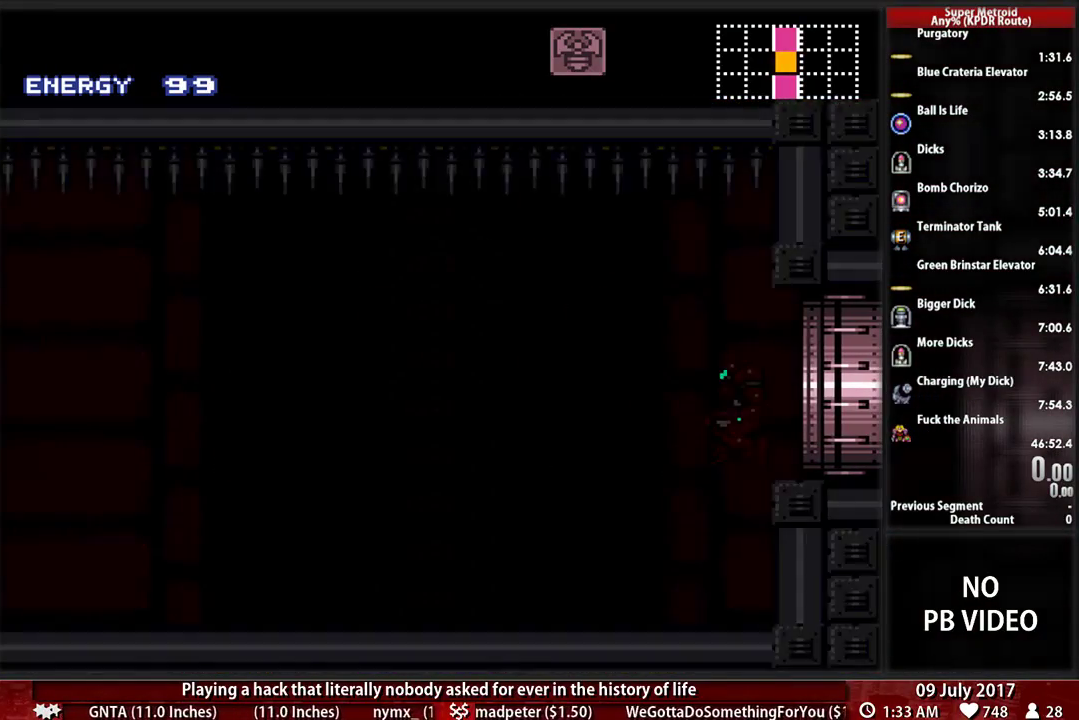
{"buttons": ["DPAD_RIGHT"], "events": [[397, "A", "up"], [397, "DPAD_LEFT", "up"], [431, "DPAD_RIGHT", "down"]]}